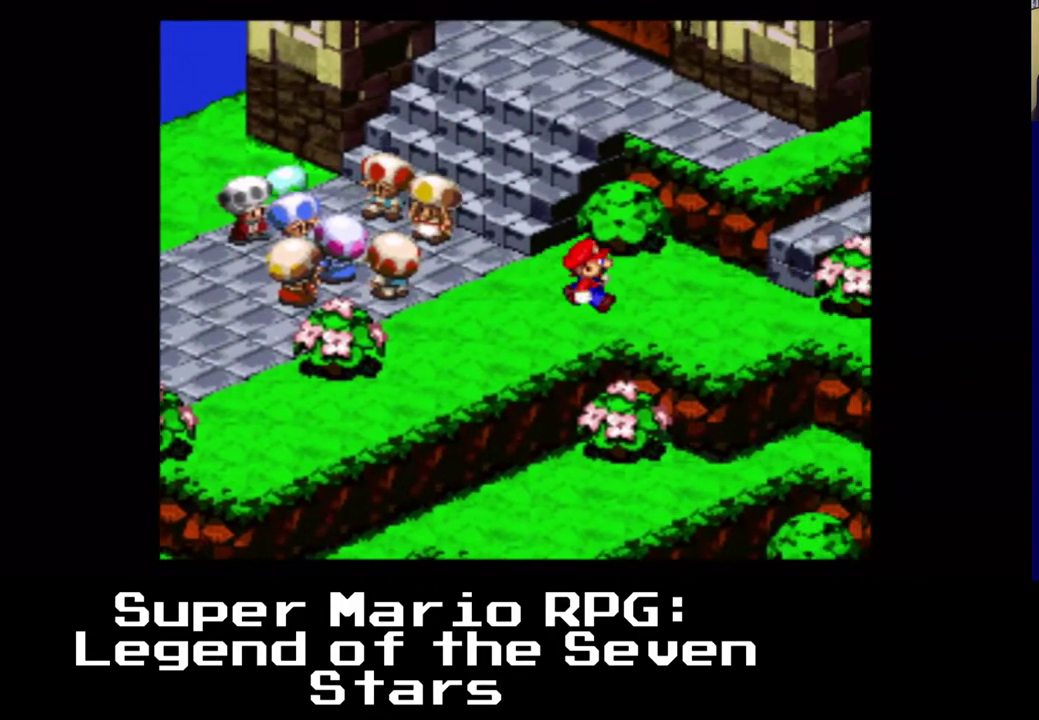
Gameplay with a controller (Xbox layout); each line is a JSON object with the inputs held at the frame after it. "events" lists button and stick changes between this image and that frame as [ms after this image, input, new state], when the widget could be followed in between. Not read: left_stick right_stick.
{"buttons": ["X", "DPAD_RIGHT"], "events": [[50, "A", "down"], [417, "A", "up"]]}
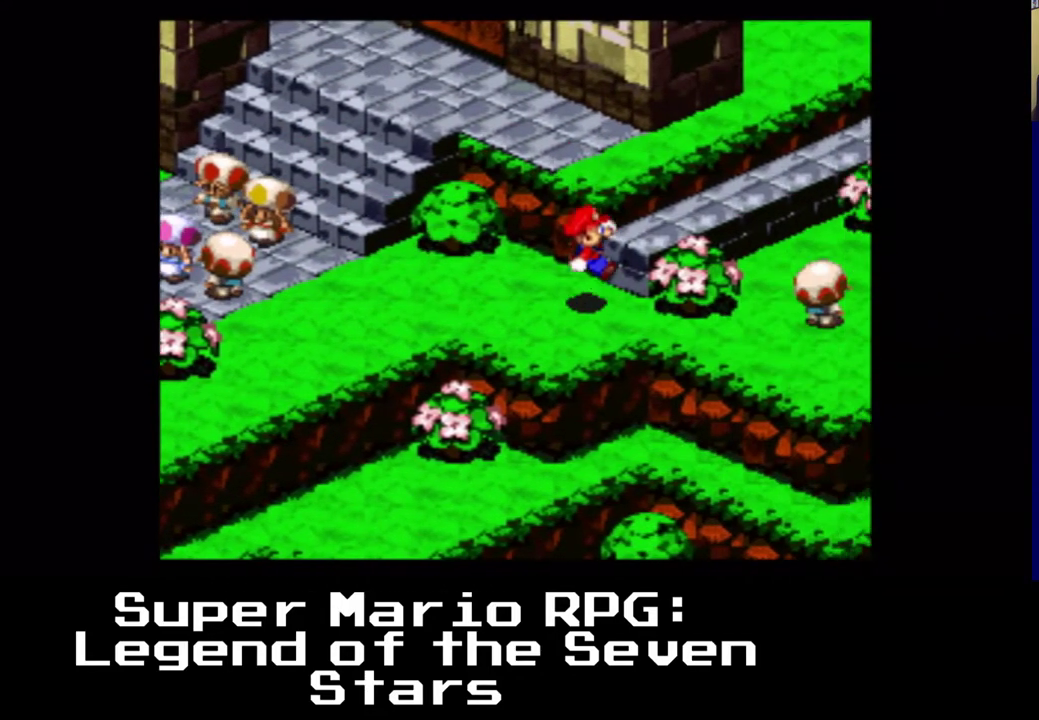
{"buttons": ["X", "DPAD_UP"], "events": [[67, "A", "down"], [133, "DPAD_UP", "down"], [183, "DPAD_RIGHT", "up"], [467, "A", "up"]]}
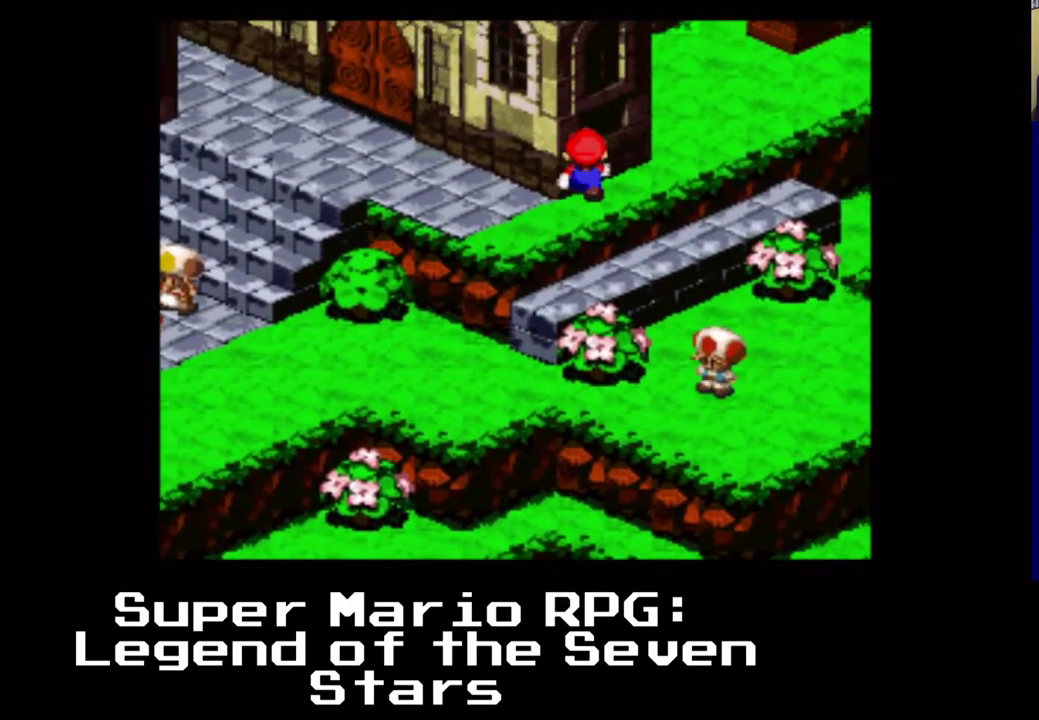
{"buttons": ["X", "DPAD_UP"], "events": [[133, "DPAD_RIGHT", "down"], [400, "DPAD_RIGHT", "up"]]}
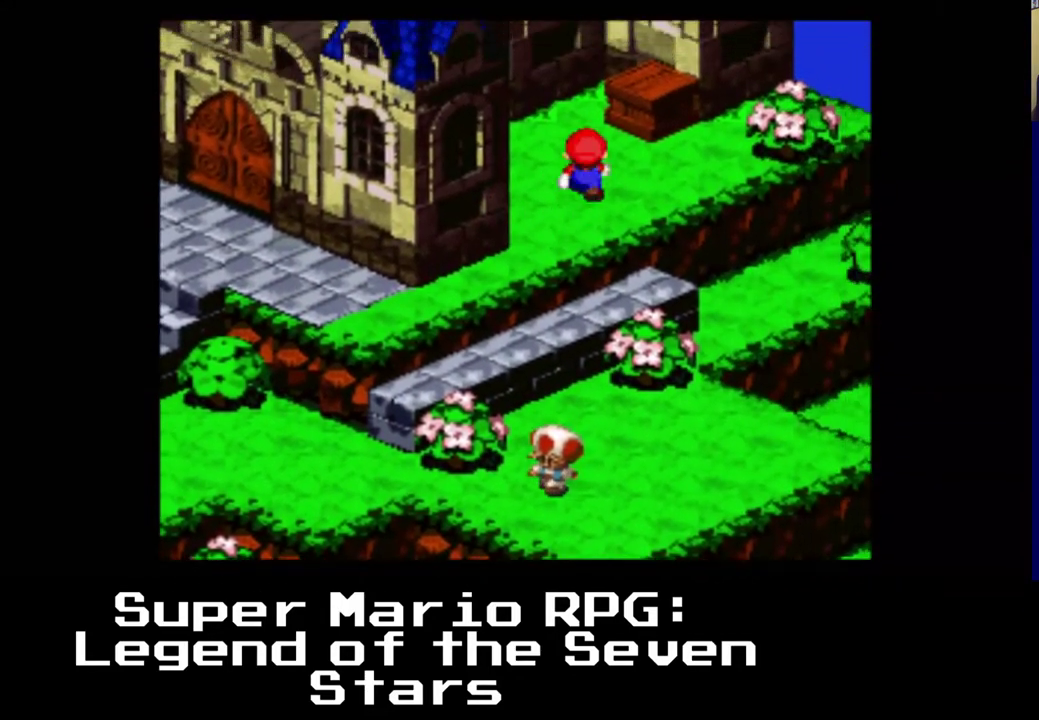
{"buttons": ["X", "DPAD_UP", "DPAD_RIGHT"], "events": [[67, "DPAD_LEFT", "down"], [233, "DPAD_LEFT", "up"], [300, "DPAD_RIGHT", "down"]]}
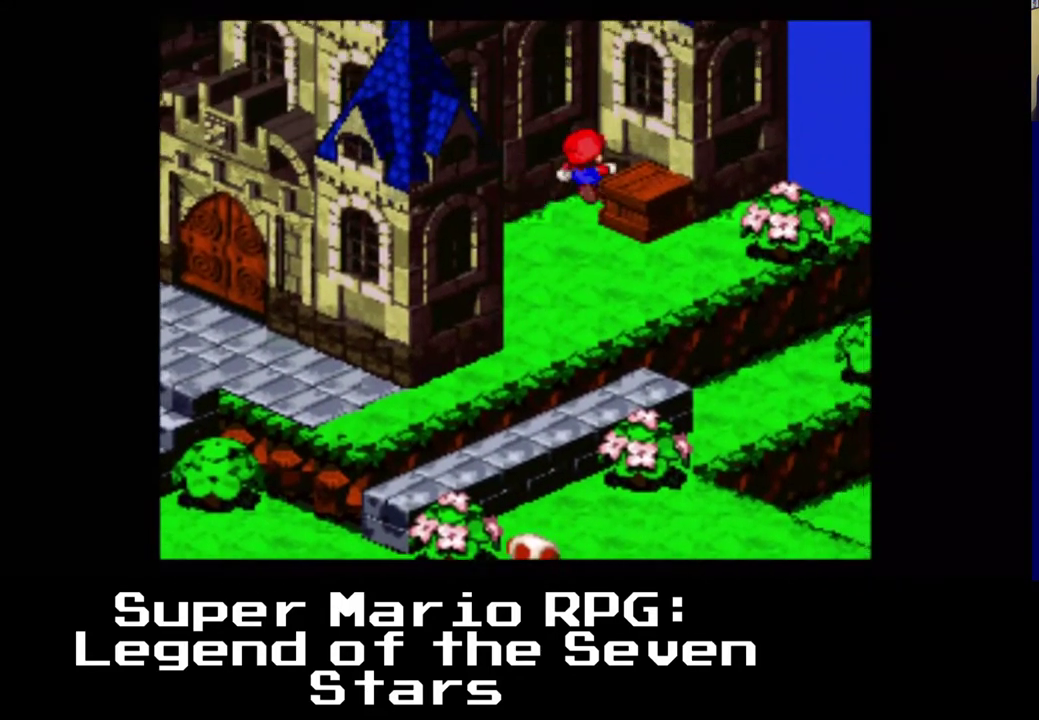
{"buttons": ["X"], "events": [[50, "A", "down"], [67, "DPAD_UP", "up"], [300, "A", "up"], [300, "DPAD_RIGHT", "up"]]}
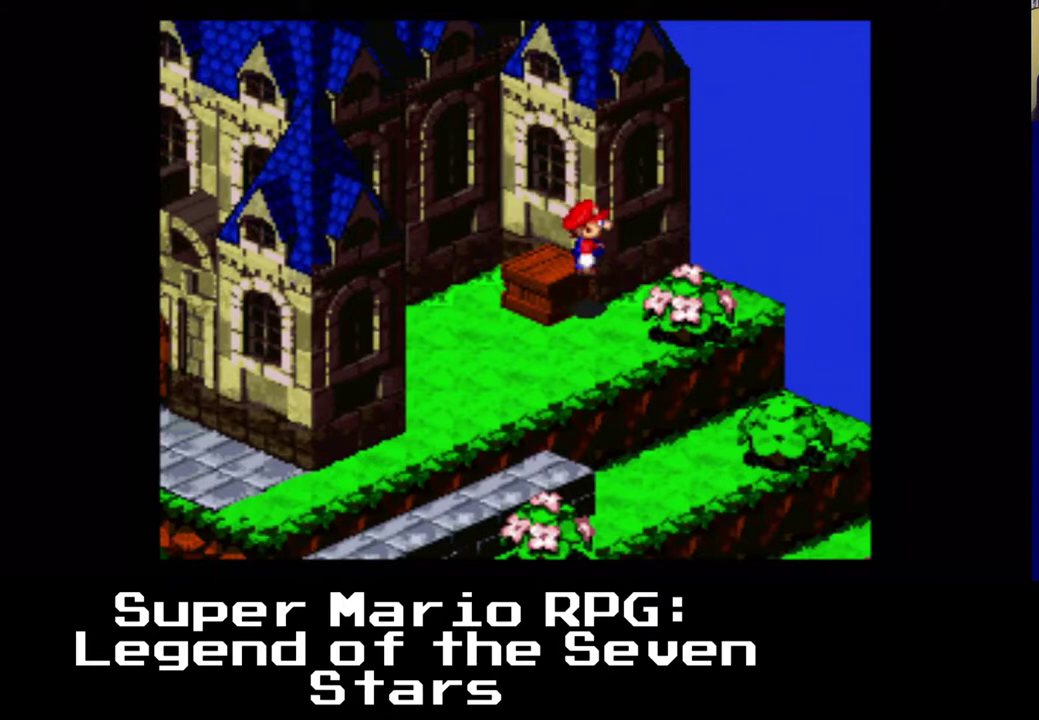
{"buttons": ["X"], "events": [[200, "A", "down"], [367, "DPAD_LEFT", "down"], [367, "DPAD_UP", "down"], [383, "A", "up"], [433, "DPAD_LEFT", "up"], [433, "DPAD_UP", "up"]]}
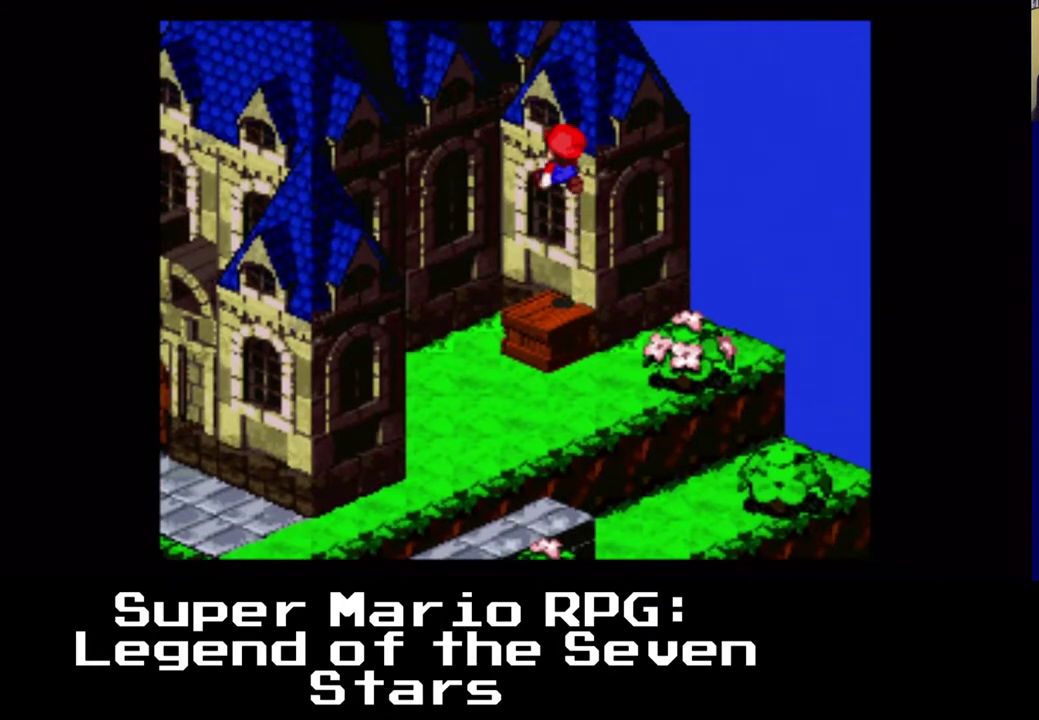
{"buttons": ["A", "X", "DPAD_UP", "DPAD_LEFT"], "events": [[333, "A", "down"], [333, "DPAD_LEFT", "down"], [383, "DPAD_UP", "down"]]}
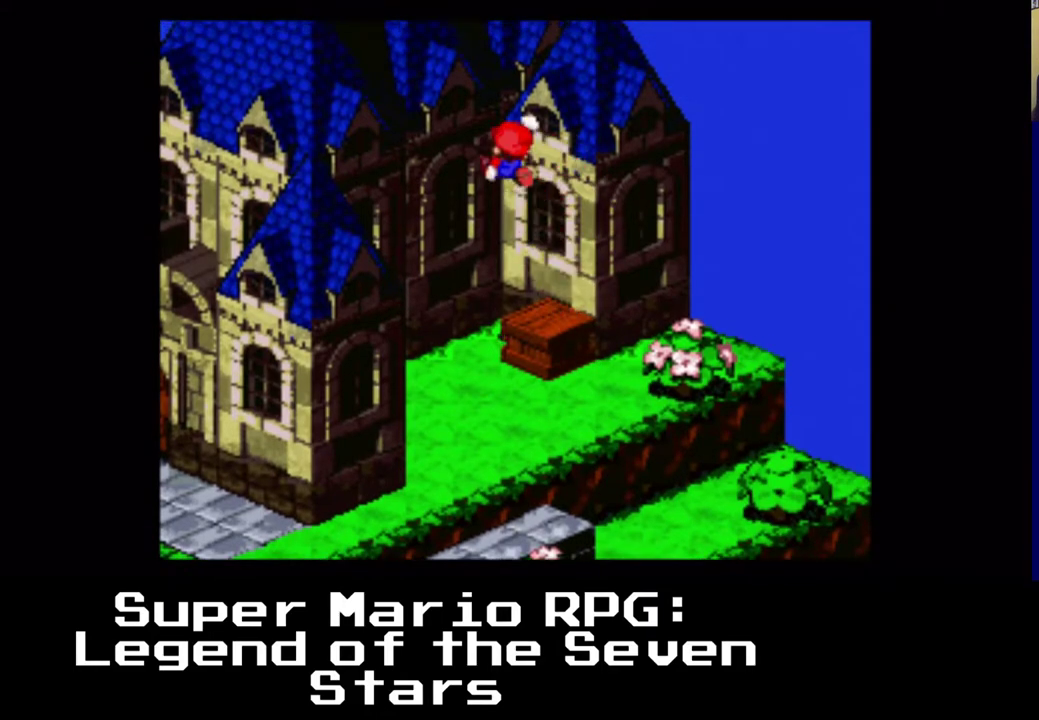
{"buttons": ["X", "DPAD_UP"], "events": [[83, "DPAD_UP", "up"], [183, "DPAD_LEFT", "up"], [283, "A", "up"], [483, "DPAD_UP", "down"]]}
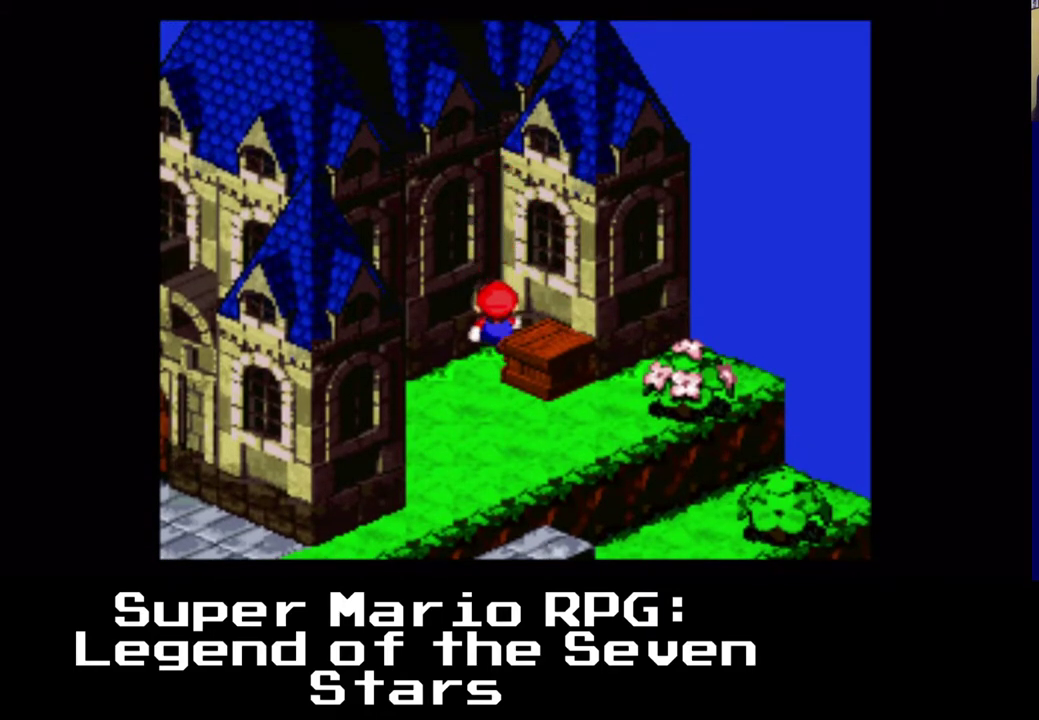
{"buttons": ["X"], "events": [[67, "A", "down"], [150, "DPAD_RIGHT", "down"], [183, "DPAD_UP", "up"], [233, "DPAD_RIGHT", "up"], [317, "A", "up"], [350, "DPAD_RIGHT", "down"], [433, "DPAD_RIGHT", "up"]]}
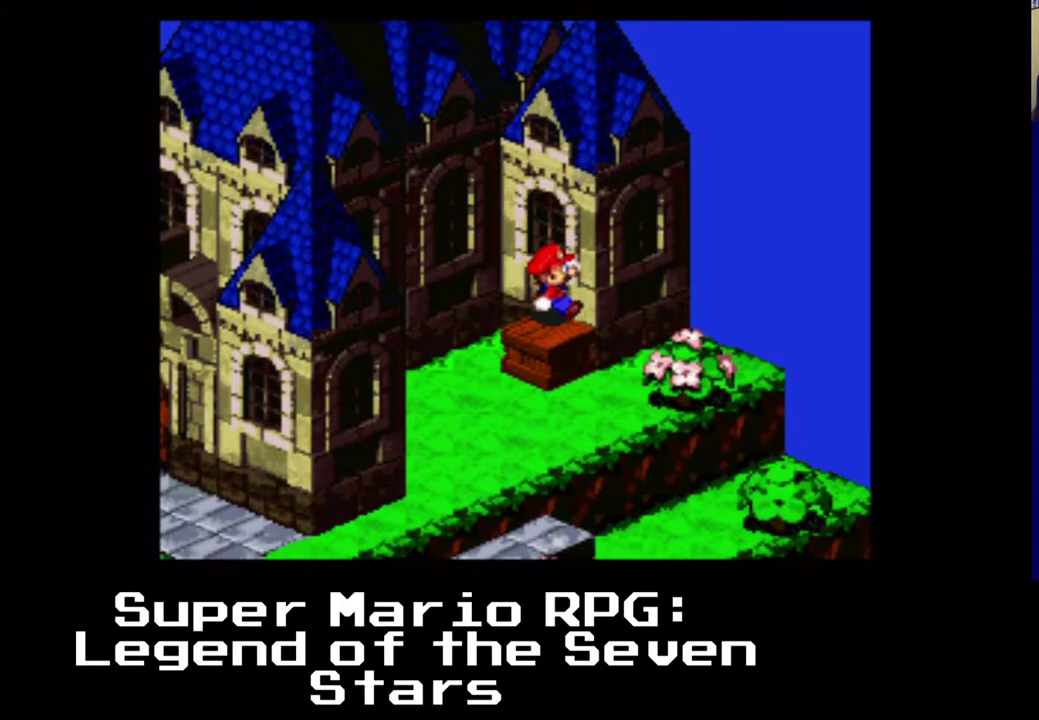
{"buttons": ["A", "X", "DPAD_UP"], "events": [[233, "DPAD_RIGHT", "down"], [283, "A", "down"], [333, "DPAD_UP", "down"], [450, "DPAD_RIGHT", "up"]]}
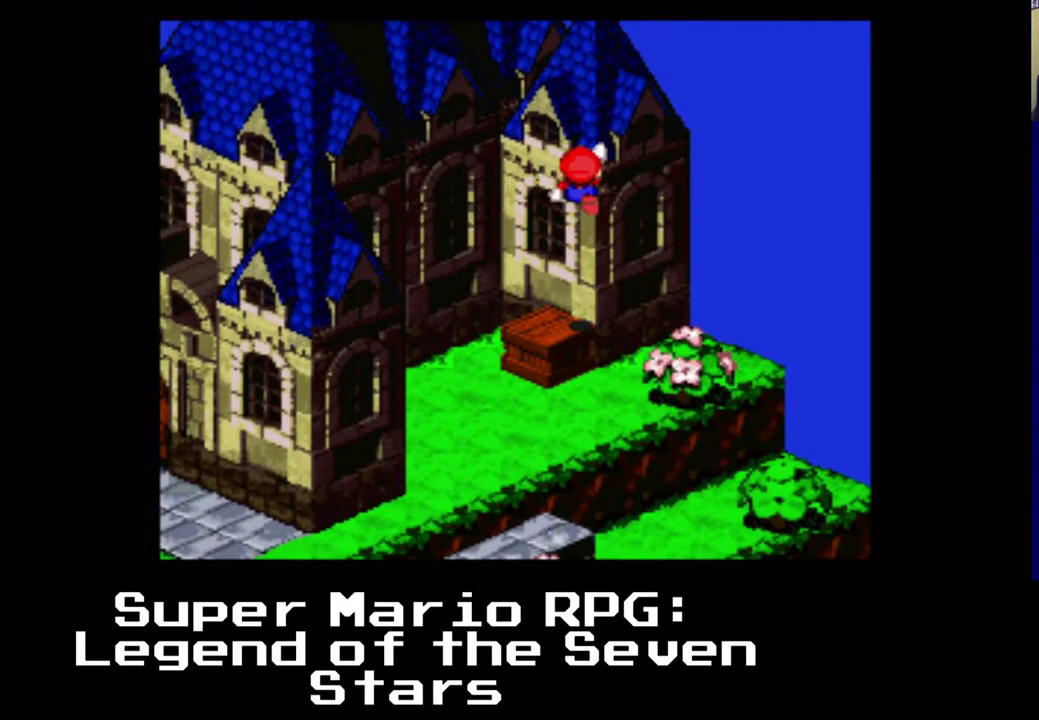
{"buttons": ["X"], "events": [[217, "DPAD_RIGHT", "down"], [283, "A", "up"], [433, "DPAD_RIGHT", "up"], [433, "DPAD_UP", "up"]]}
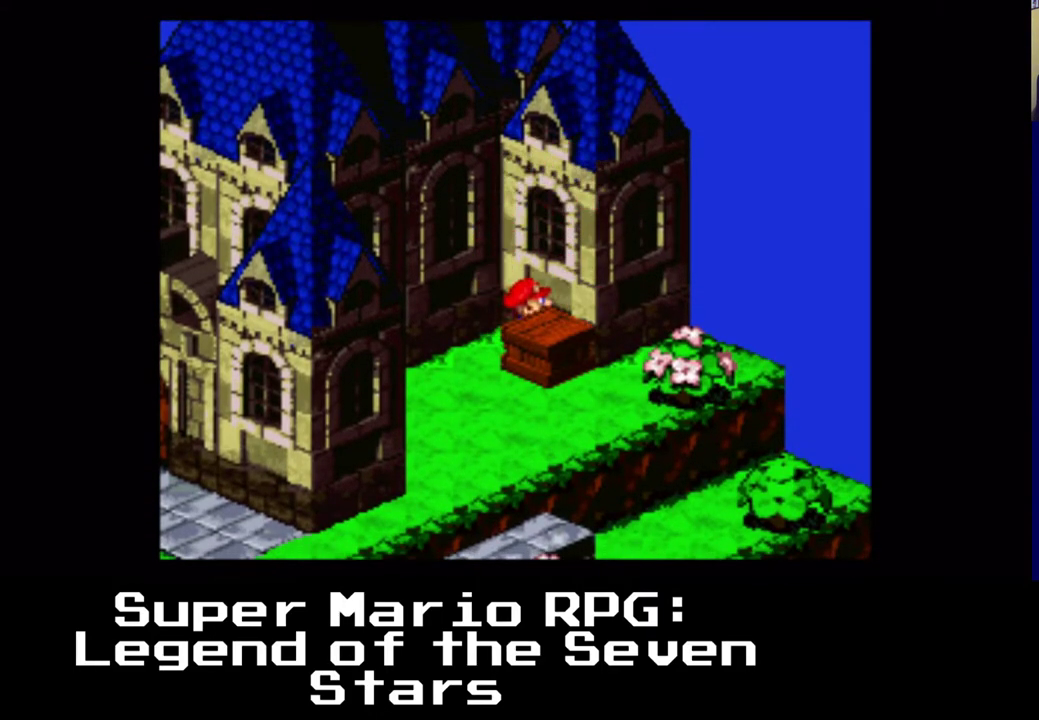
{"buttons": ["A", "X", "DPAD_LEFT"], "events": [[33, "DPAD_LEFT", "down"], [167, "A", "down"]]}
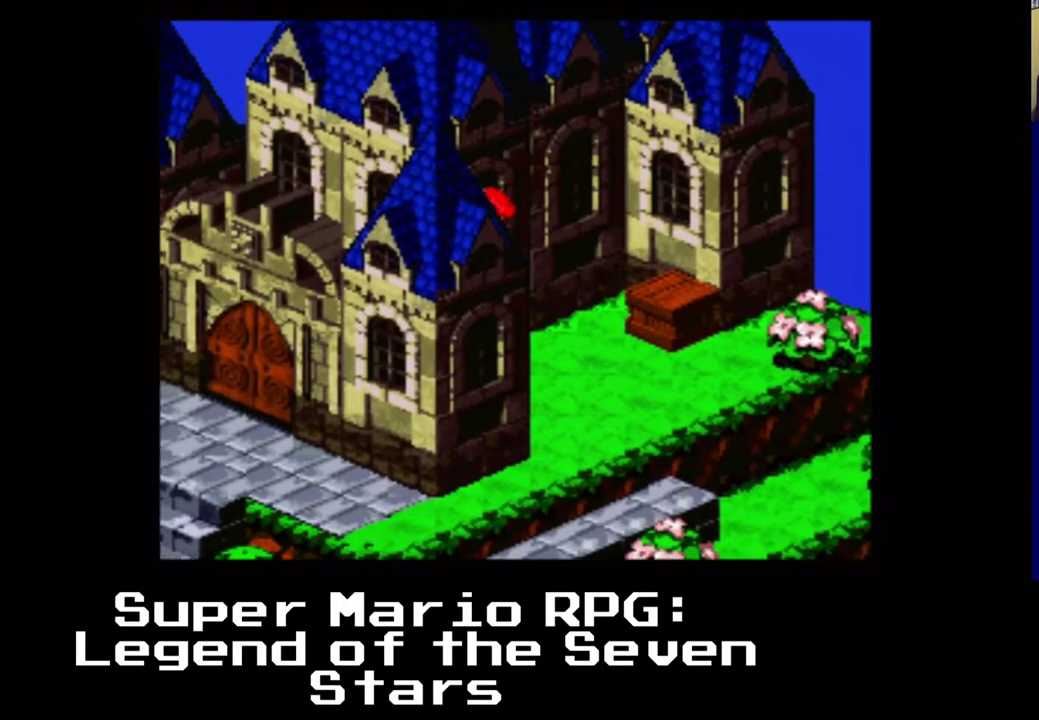
{"buttons": ["A", "X", "DPAD_LEFT"], "events": [[83, "A", "up"], [250, "A", "down"]]}
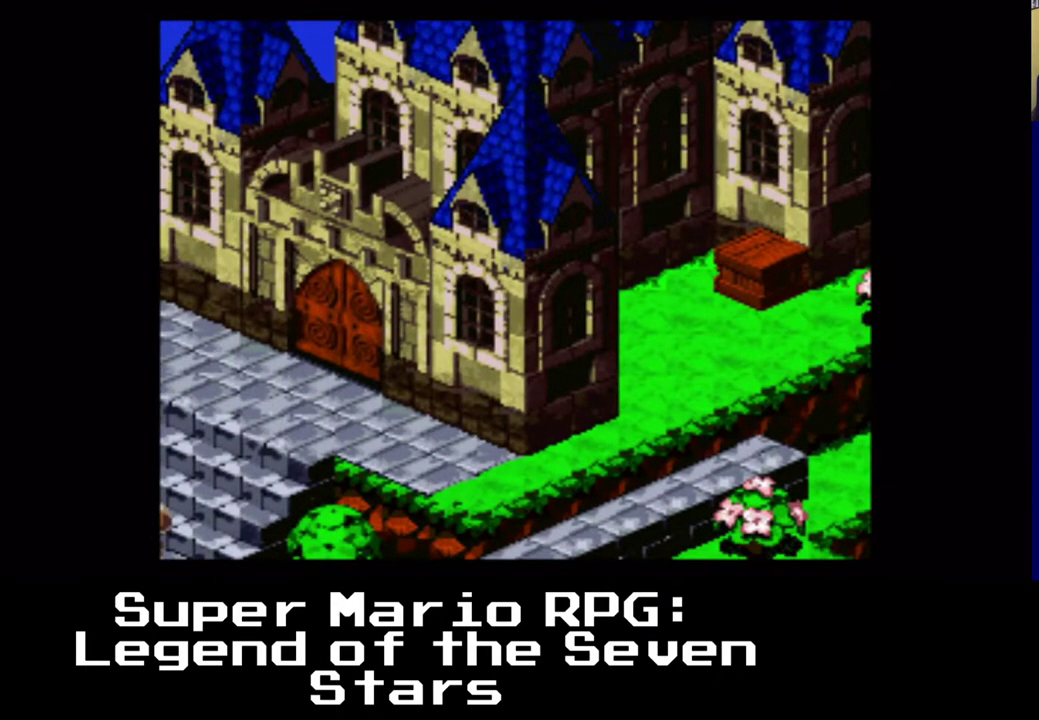
{"buttons": ["X", "DPAD_DOWN"], "events": [[67, "A", "up"], [133, "DPAD_DOWN", "down"], [500, "DPAD_LEFT", "up"]]}
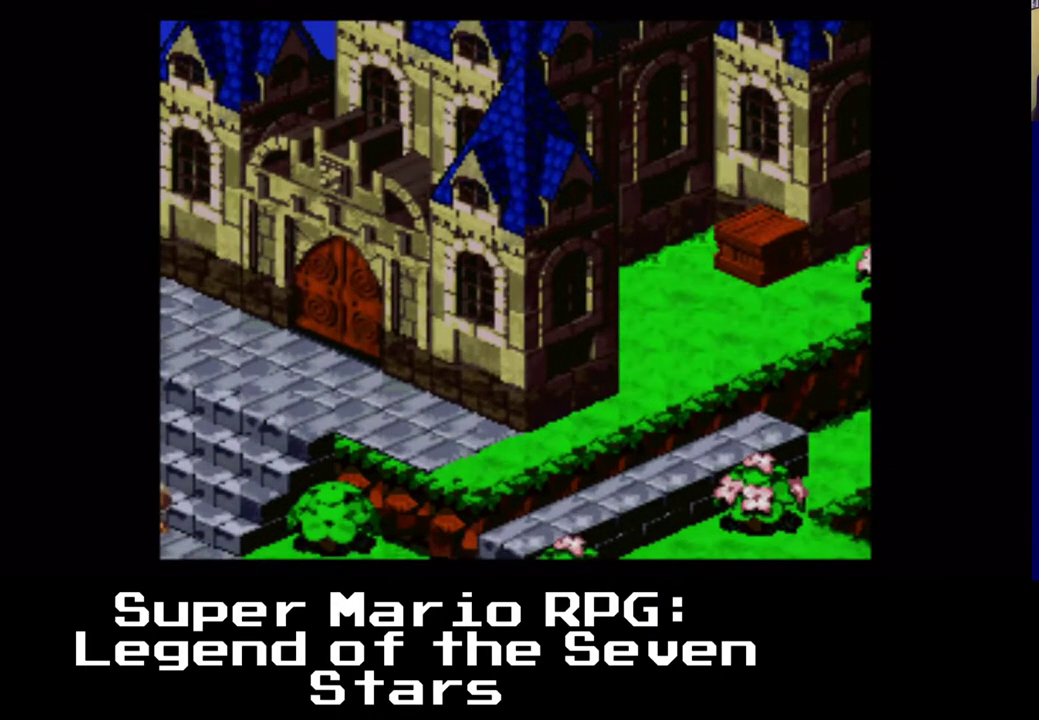
{"buttons": [], "events": [[33, "X", "up"], [150, "B", "down"], [367, "B", "up"], [417, "DPAD_DOWN", "up"]]}
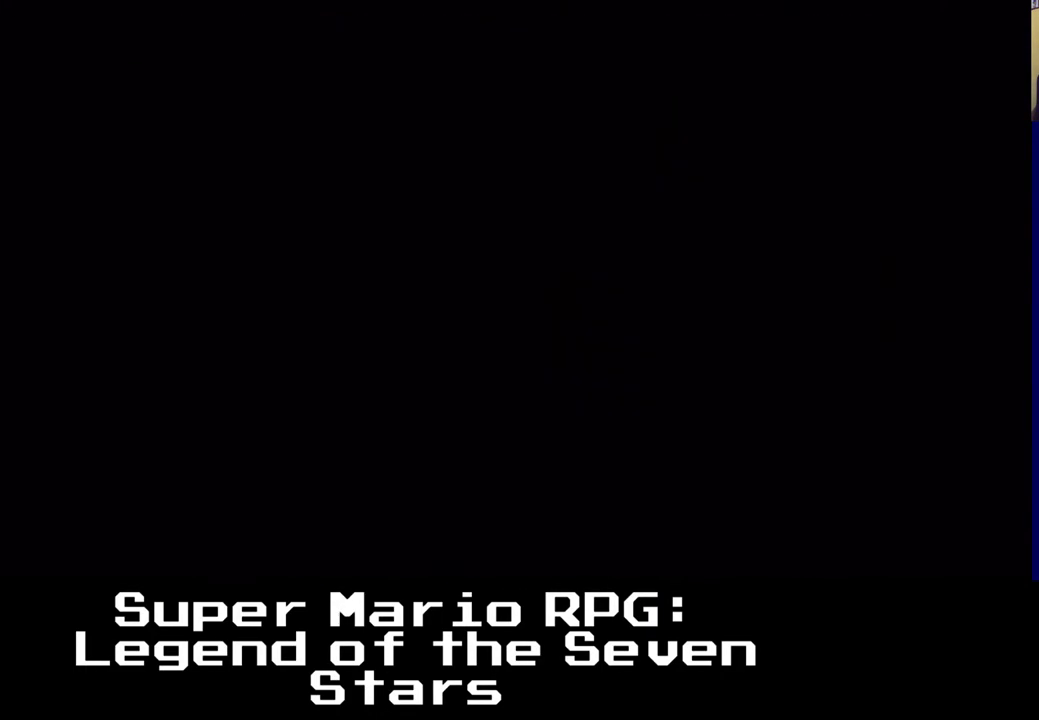
{"buttons": [], "events": []}
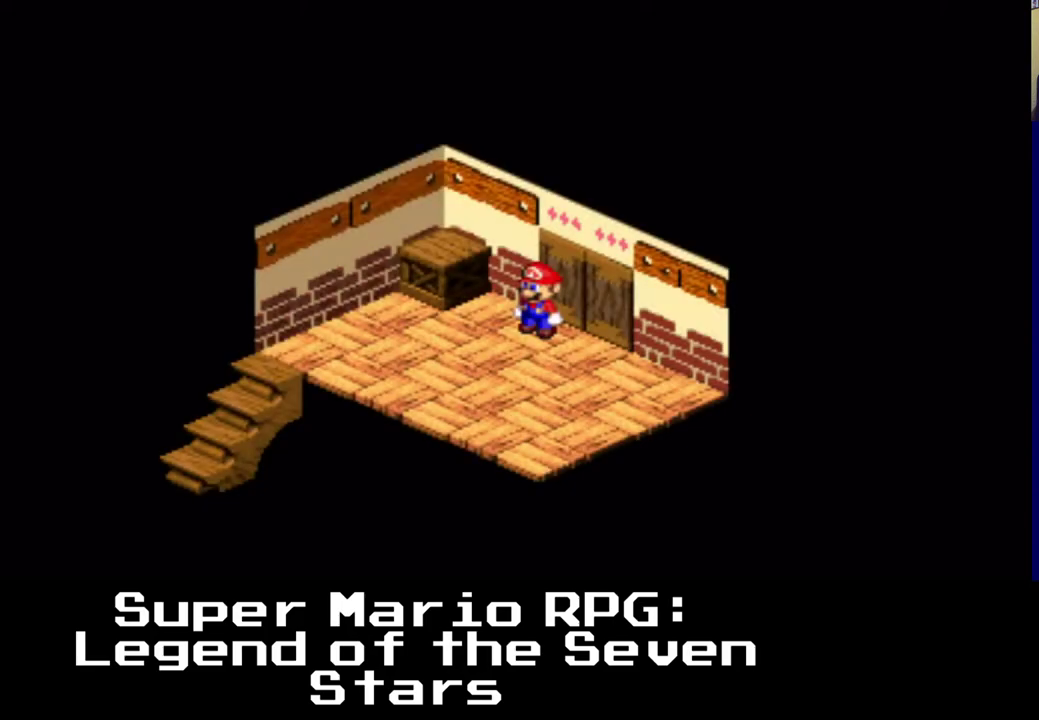
{"buttons": [], "events": []}
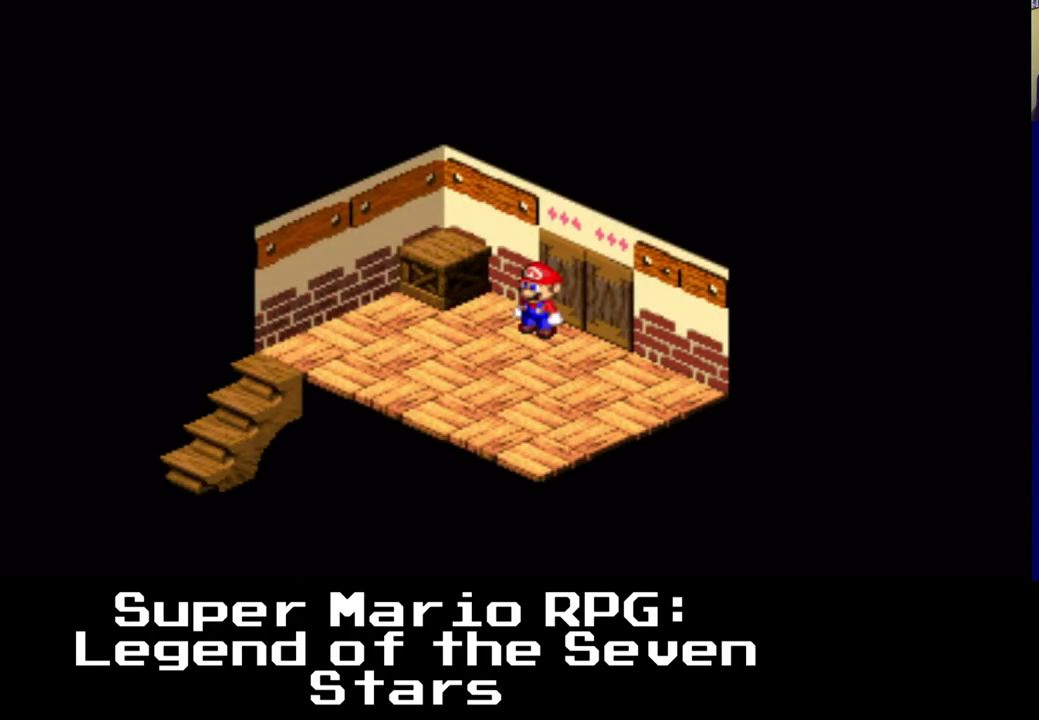
{"buttons": ["X"], "events": [[133, "DPAD_LEFT", "down"], [133, "X", "down"], [383, "DPAD_LEFT", "up"]]}
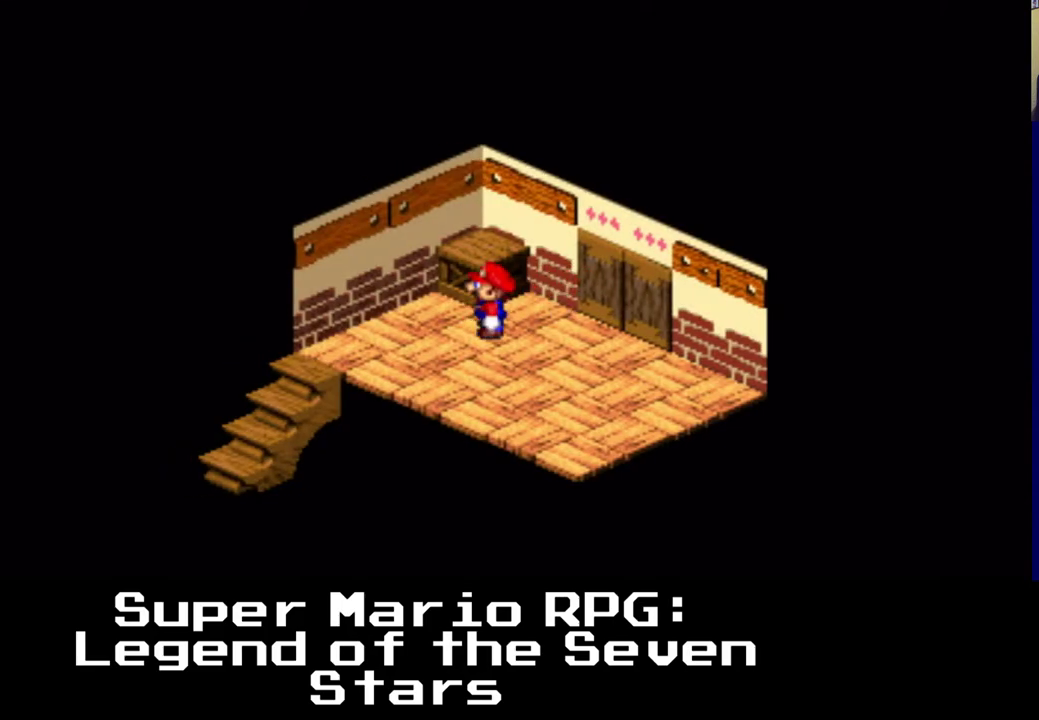
{"buttons": [], "events": [[17, "X", "up"]]}
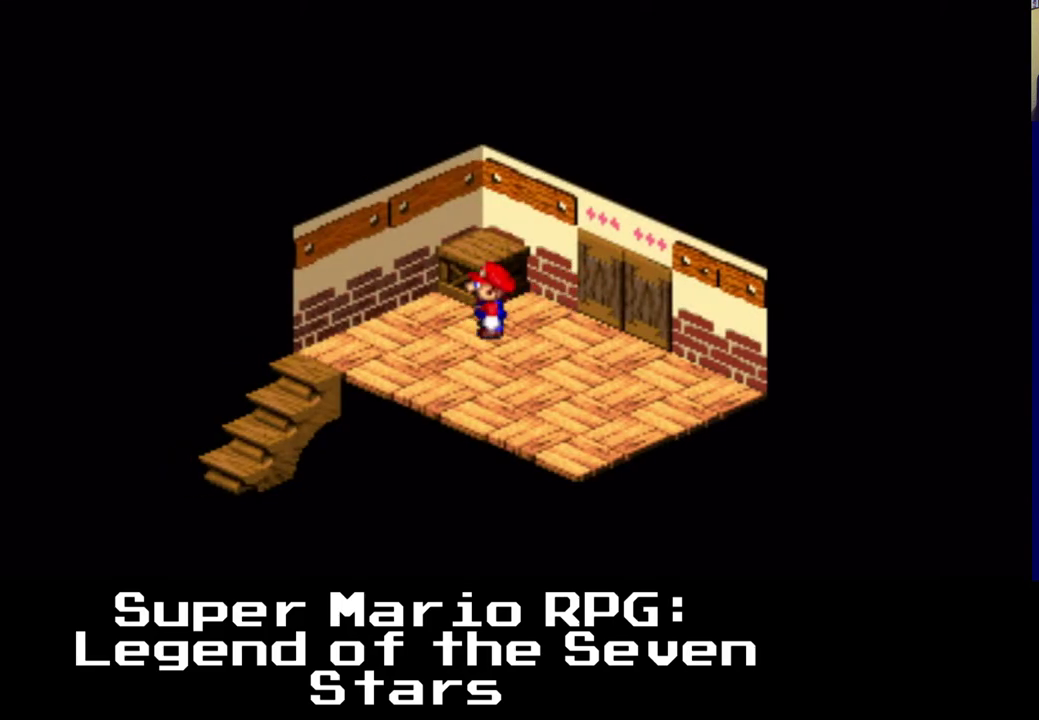
{"buttons": [], "events": []}
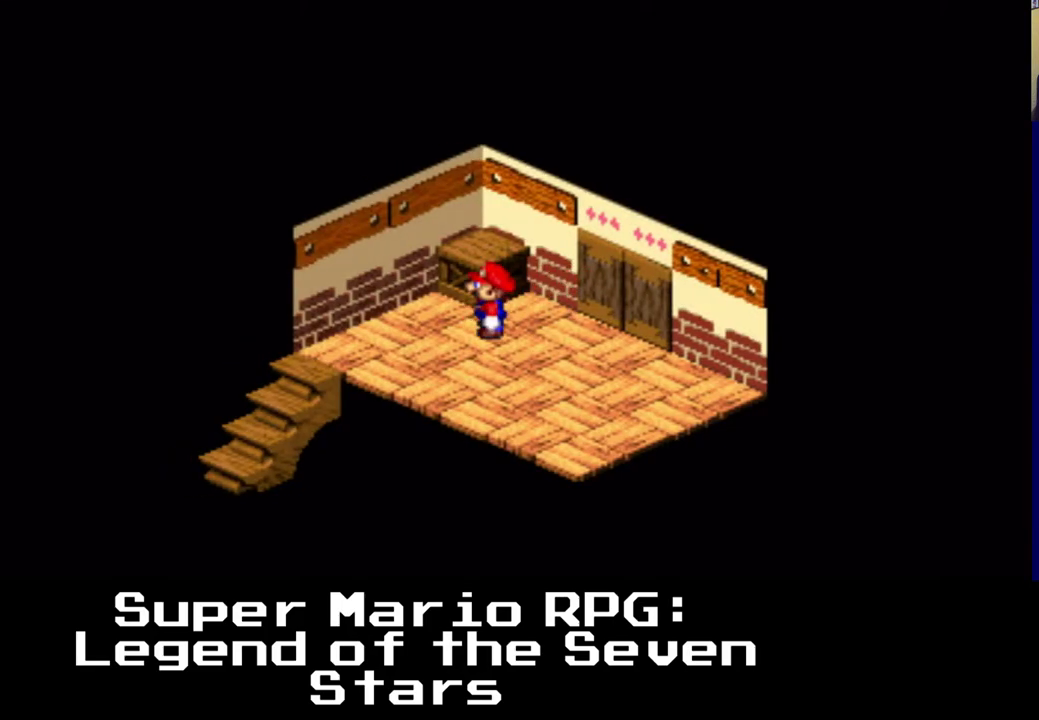
{"buttons": [], "events": []}
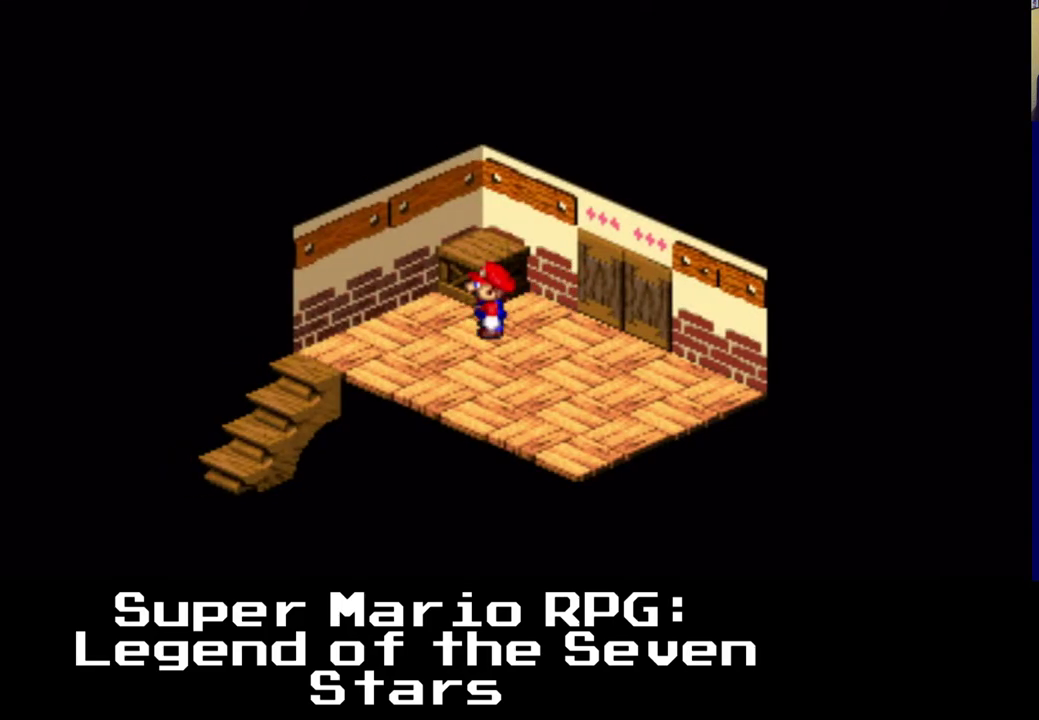
{"buttons": ["DPAD_LEFT"], "events": [[367, "DPAD_LEFT", "down"]]}
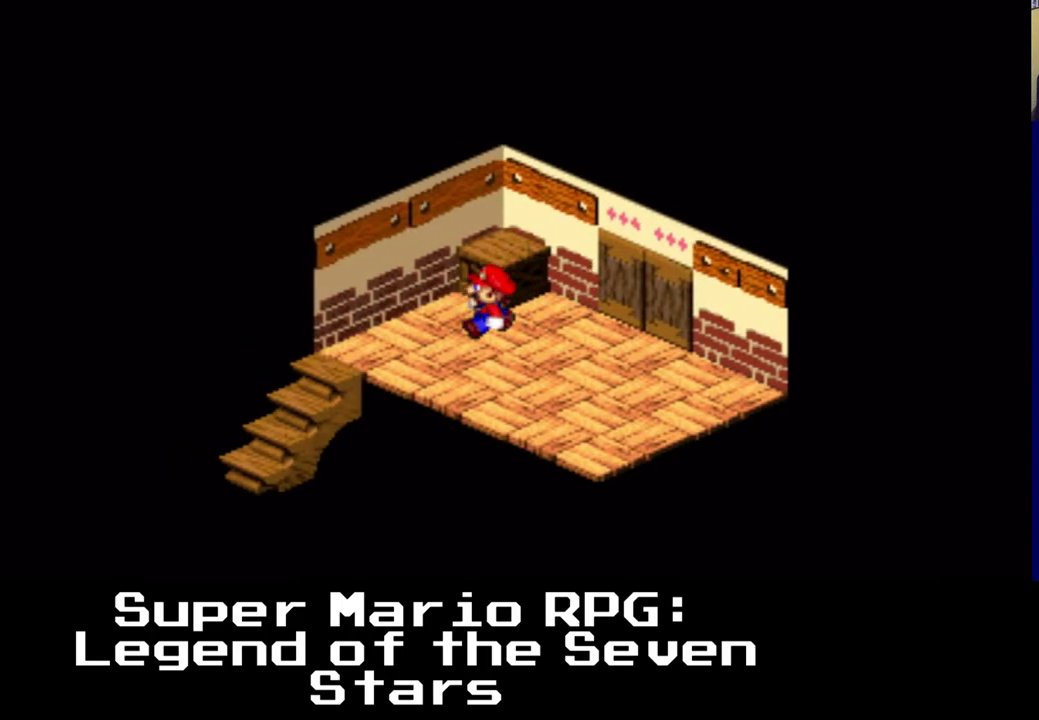
{"buttons": ["DPAD_LEFT"], "events": []}
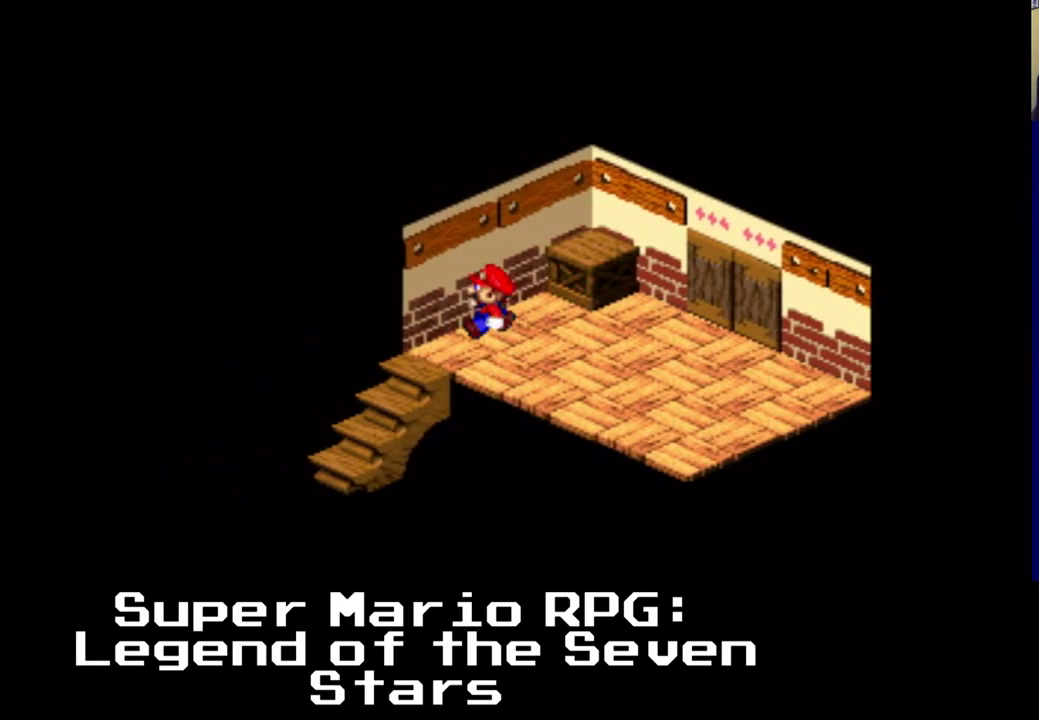
{"buttons": ["DPAD_DOWN", "DPAD_LEFT"], "events": [[267, "DPAD_DOWN", "down"]]}
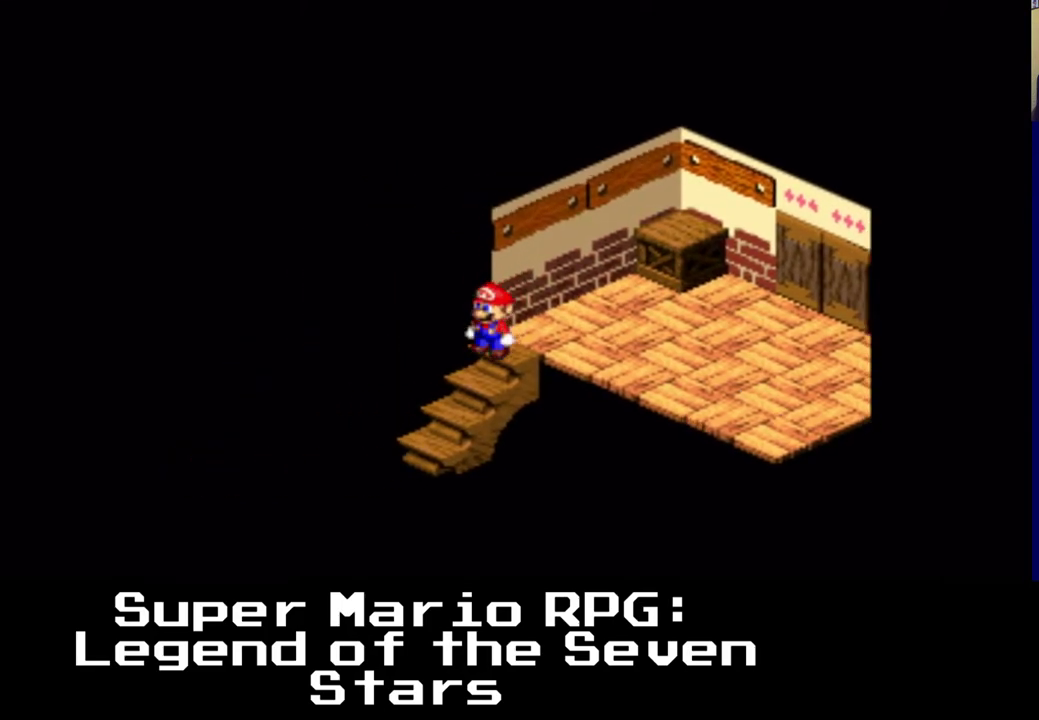
{"buttons": ["DPAD_DOWN", "DPAD_LEFT"], "events": []}
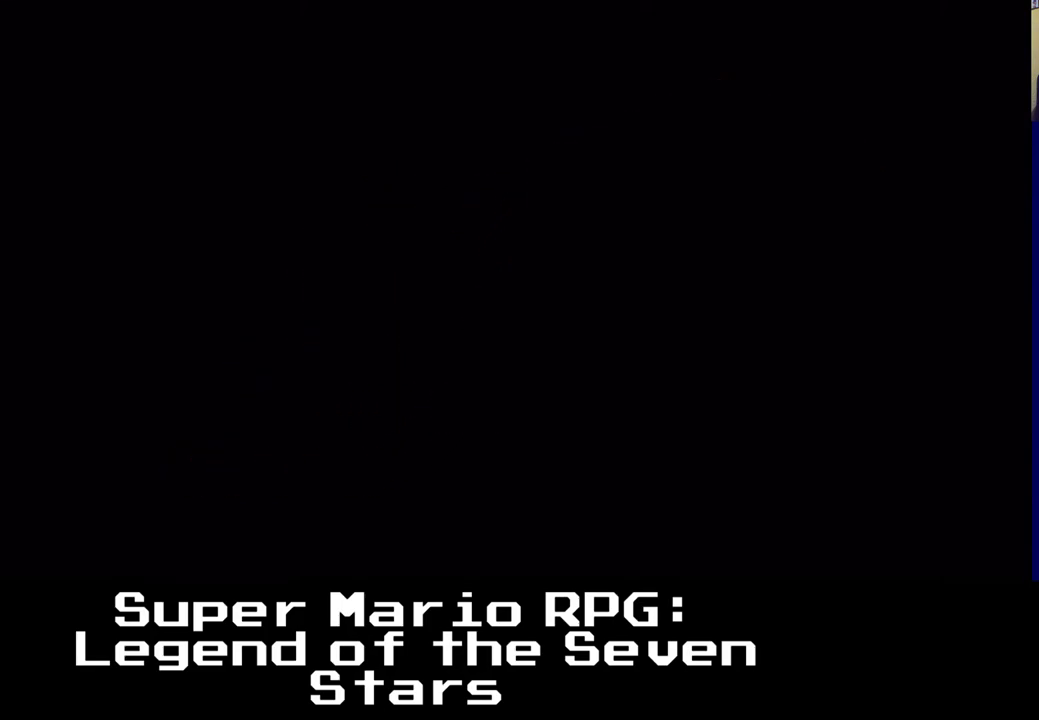
{"buttons": [], "events": [[133, "DPAD_DOWN", "up"], [500, "DPAD_LEFT", "up"]]}
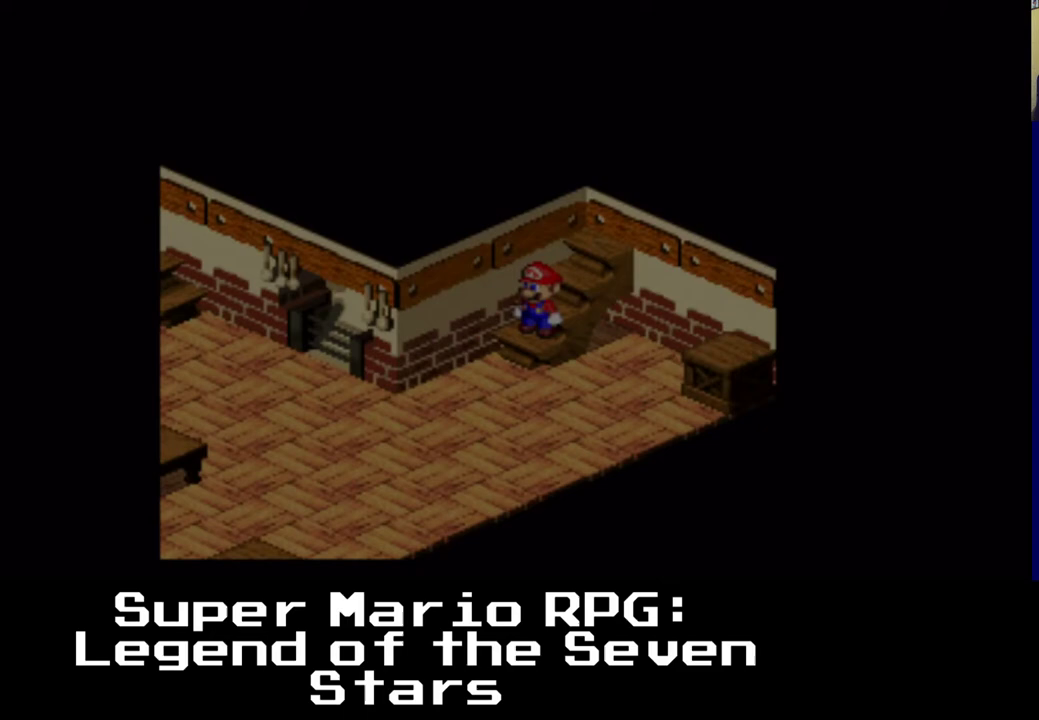
{"buttons": [], "events": []}
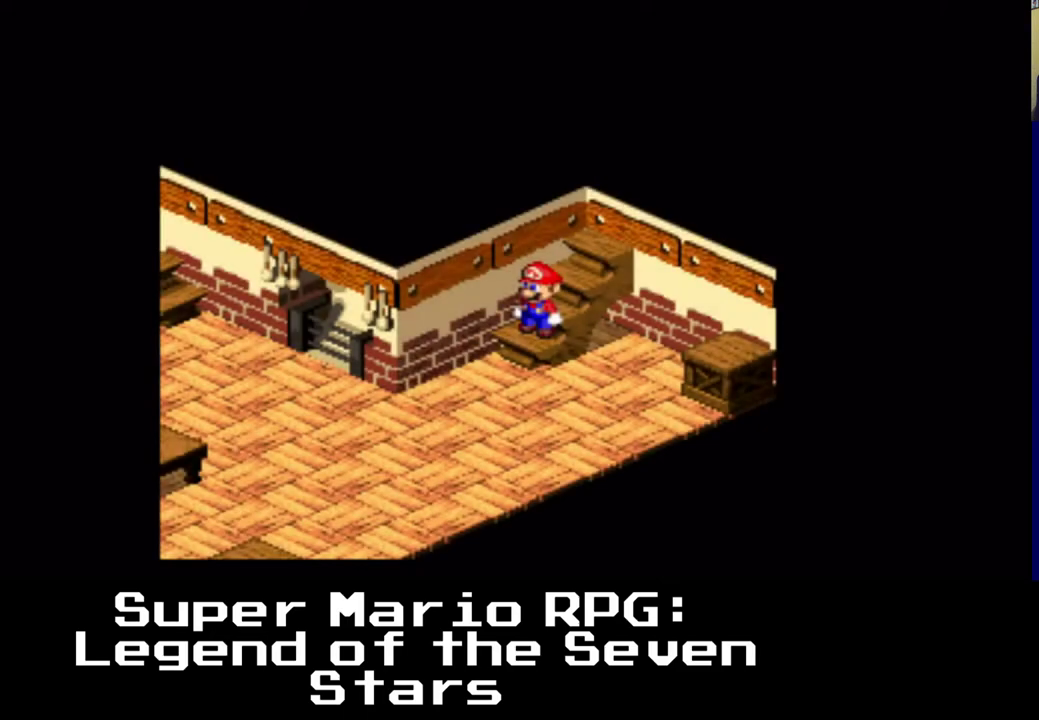
{"buttons": ["DPAD_DOWN", "DPAD_LEFT"], "events": [[17, "DPAD_DOWN", "down"], [450, "DPAD_LEFT", "down"]]}
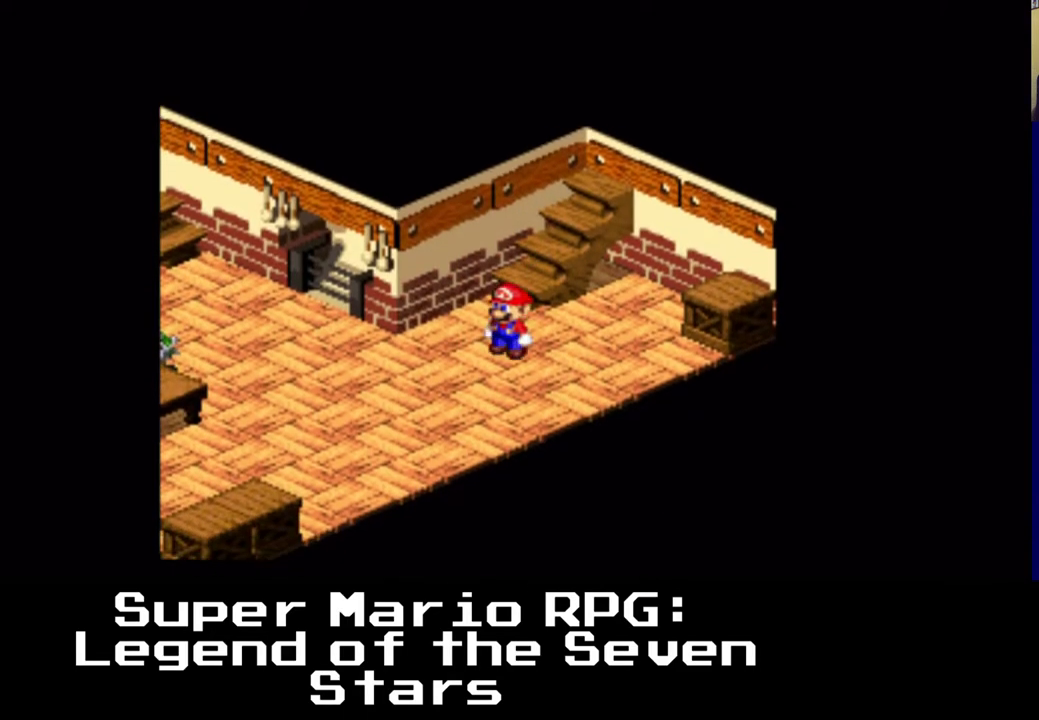
{"buttons": ["X", "DPAD_DOWN", "DPAD_LEFT"], "events": [[133, "X", "down"]]}